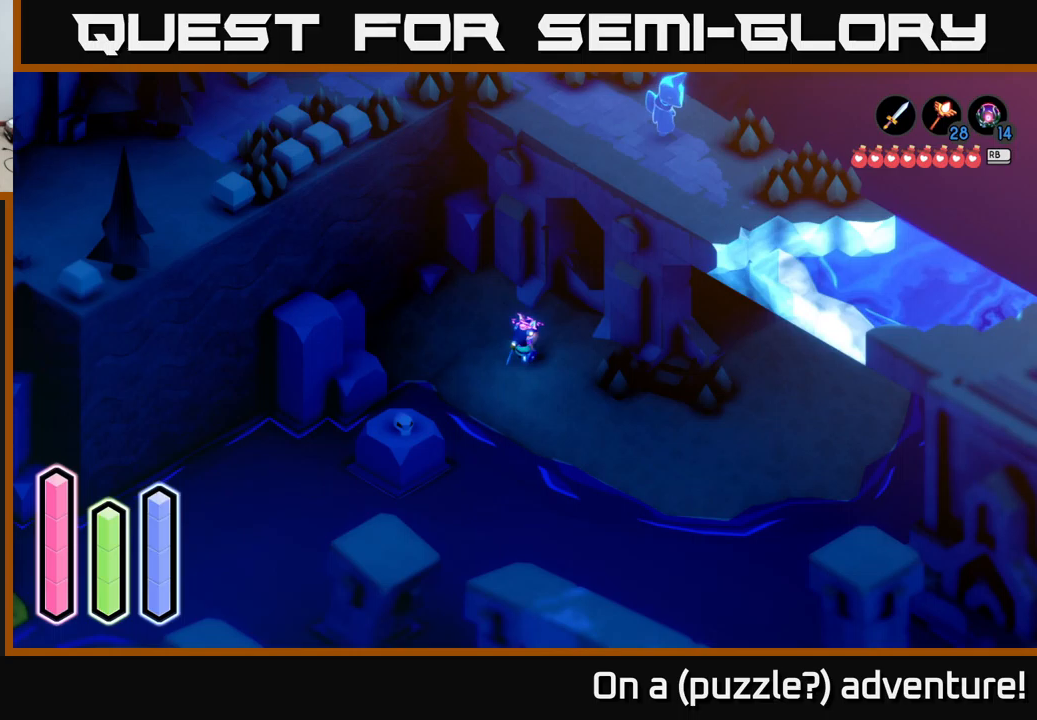
Gameplay with a controller (Xbox layout); each line is a JSON object with the inputs held at the frame after it (dt_ms = milliseconds from this image to that frame). "events" lists button and stick changes between this image and that frame as [ms after this image, input, new state], when the widget could be followed in between.
{"dt_ms": 383, "buttons": [], "left_stick": "center", "right_stick": "center", "events": []}
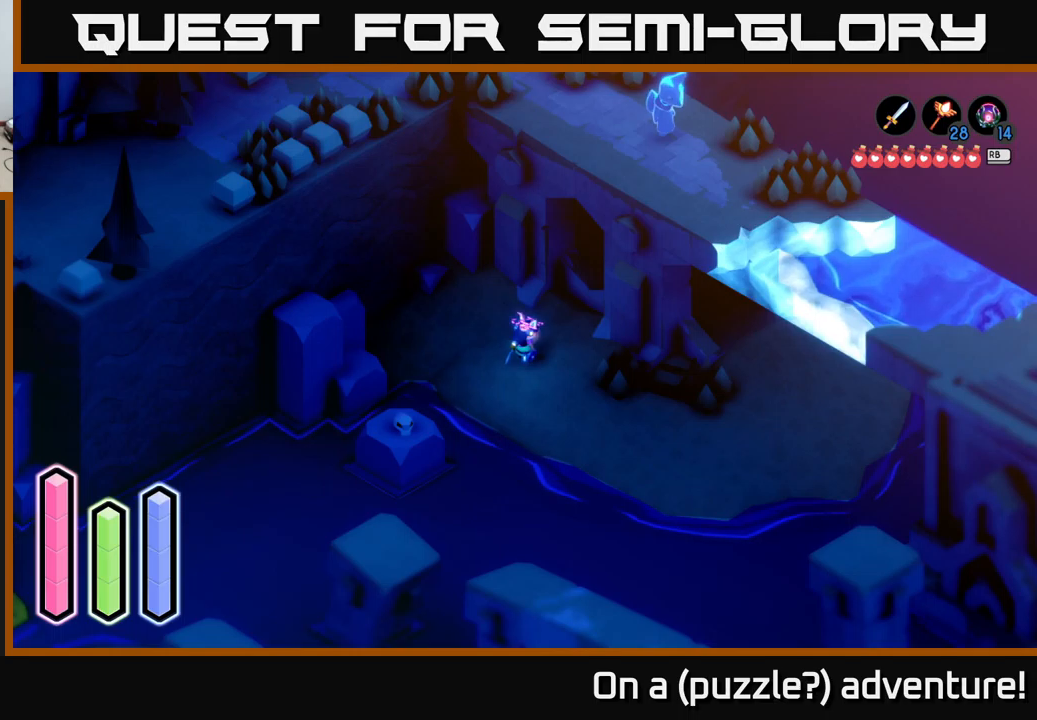
{"dt_ms": 500, "buttons": ["DPAD_UP"], "left_stick": "center", "right_stick": "center", "events": [[500, "DPAD_UP", "down"]]}
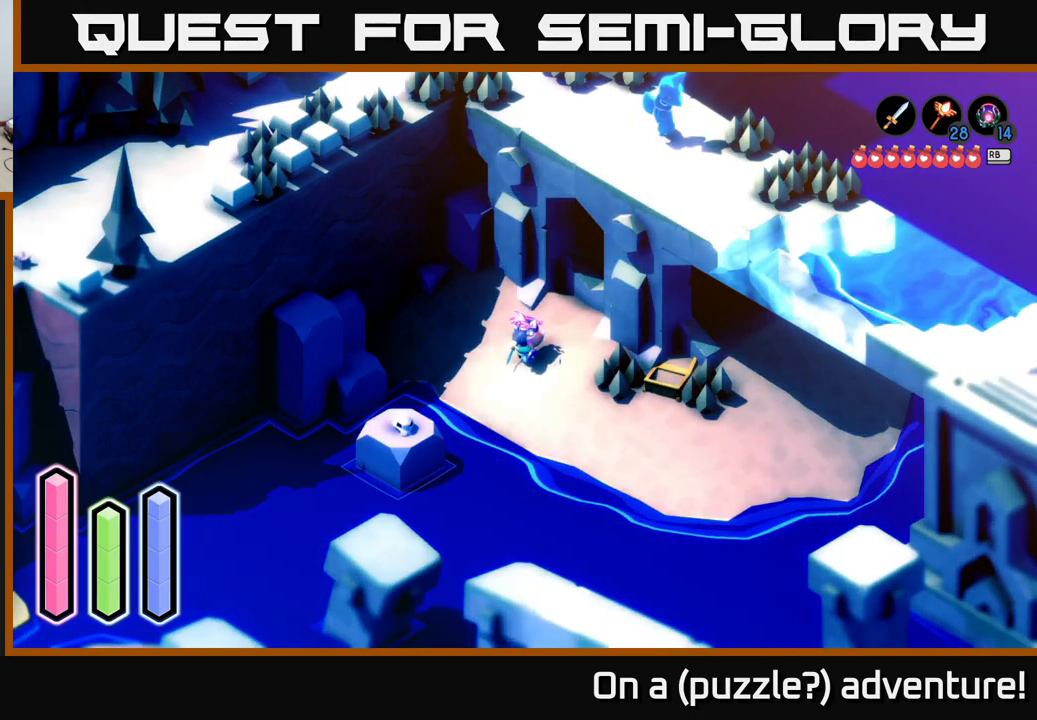
{"dt_ms": 500, "buttons": ["DPAD_UP"], "left_stick": "center", "right_stick": "center", "events": [[100, "DPAD_UP", "up"], [217, "DPAD_LEFT", "down"], [317, "DPAD_LEFT", "up"], [400, "DPAD_UP", "down"]]}
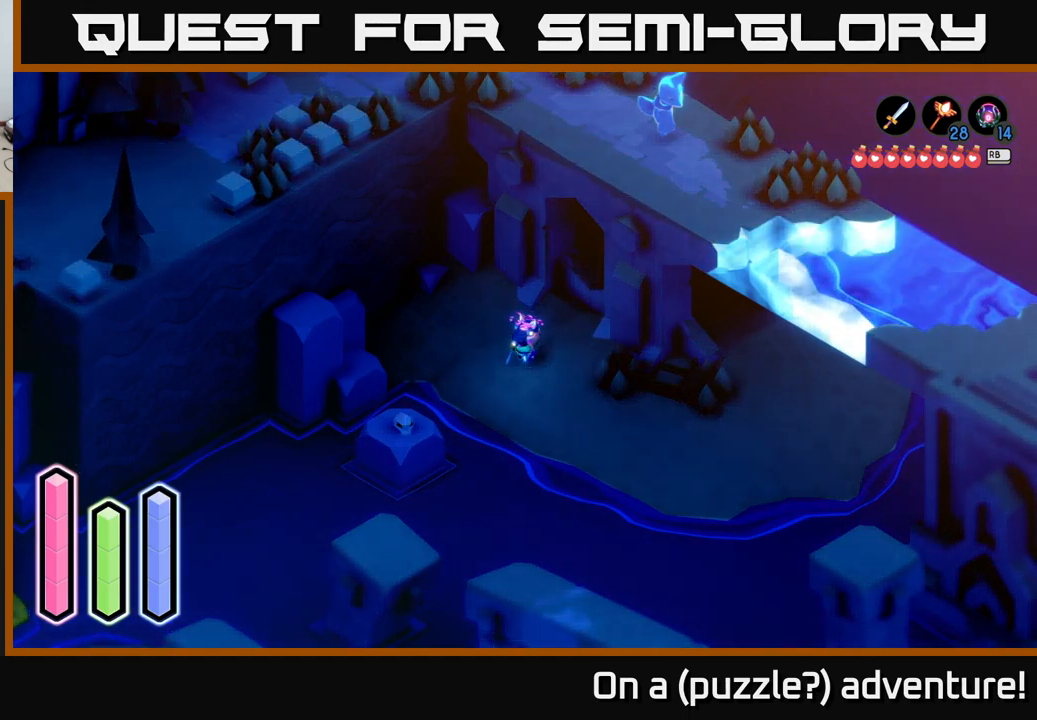
{"dt_ms": 500, "buttons": [], "left_stick": "center", "right_stick": "center", "events": [[34, "DPAD_UP", "up"], [117, "DPAD_RIGHT", "down"], [200, "DPAD_RIGHT", "up"], [317, "DPAD_DOWN", "down"], [434, "DPAD_DOWN", "up"]]}
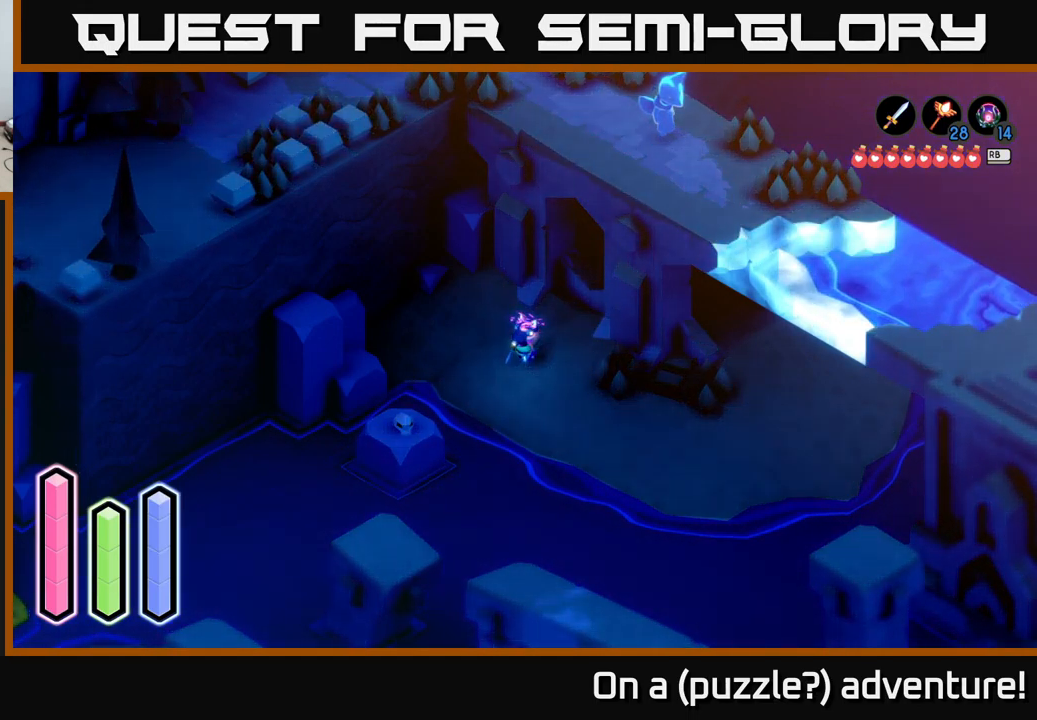
{"dt_ms": 500, "buttons": [], "left_stick": "center", "right_stick": "center", "events": [[34, "DPAD_RIGHT", "down"], [134, "DPAD_RIGHT", "up"]]}
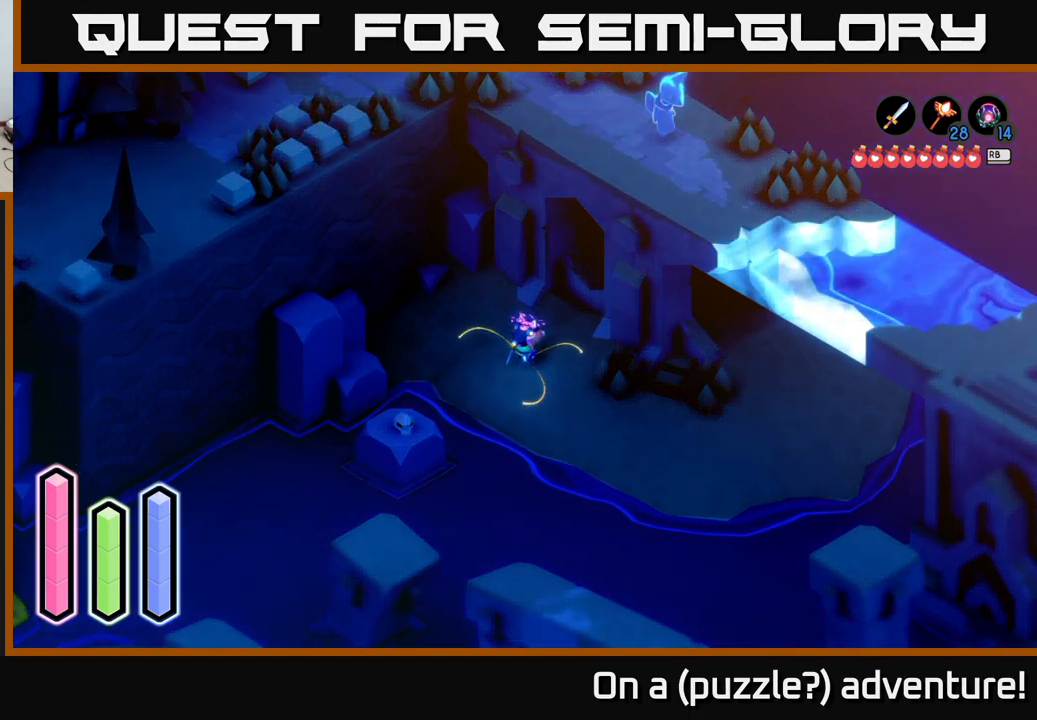
{"dt_ms": 500, "buttons": [], "left_stick": "center", "right_stick": "center", "events": []}
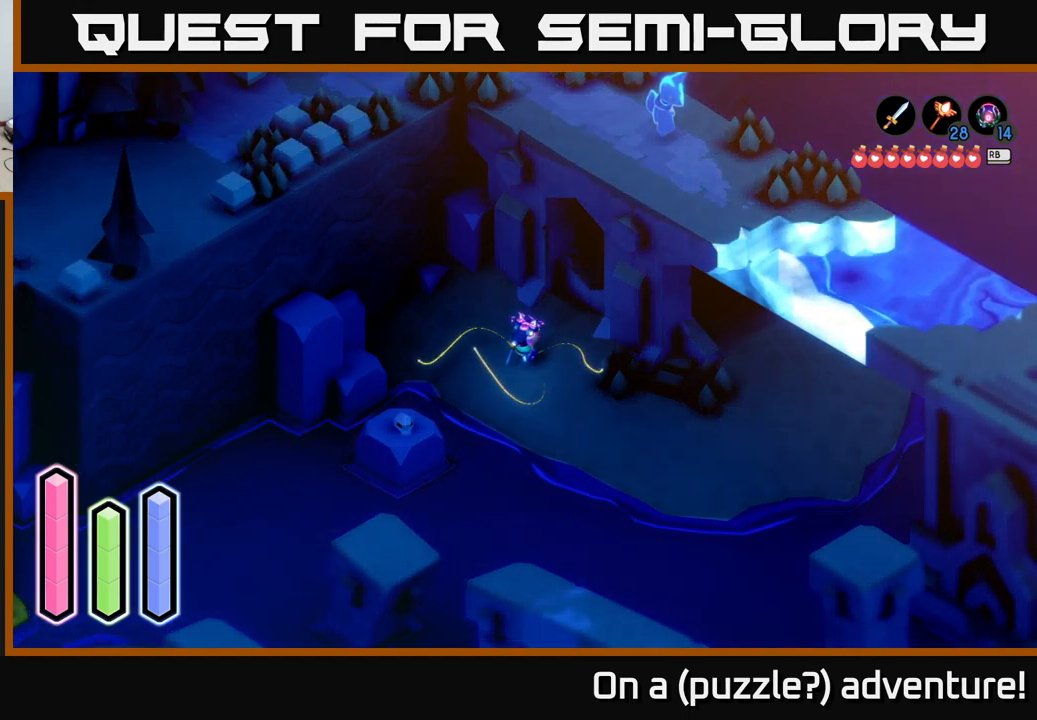
{"dt_ms": 500, "buttons": [], "left_stick": "center", "right_stick": "center", "events": []}
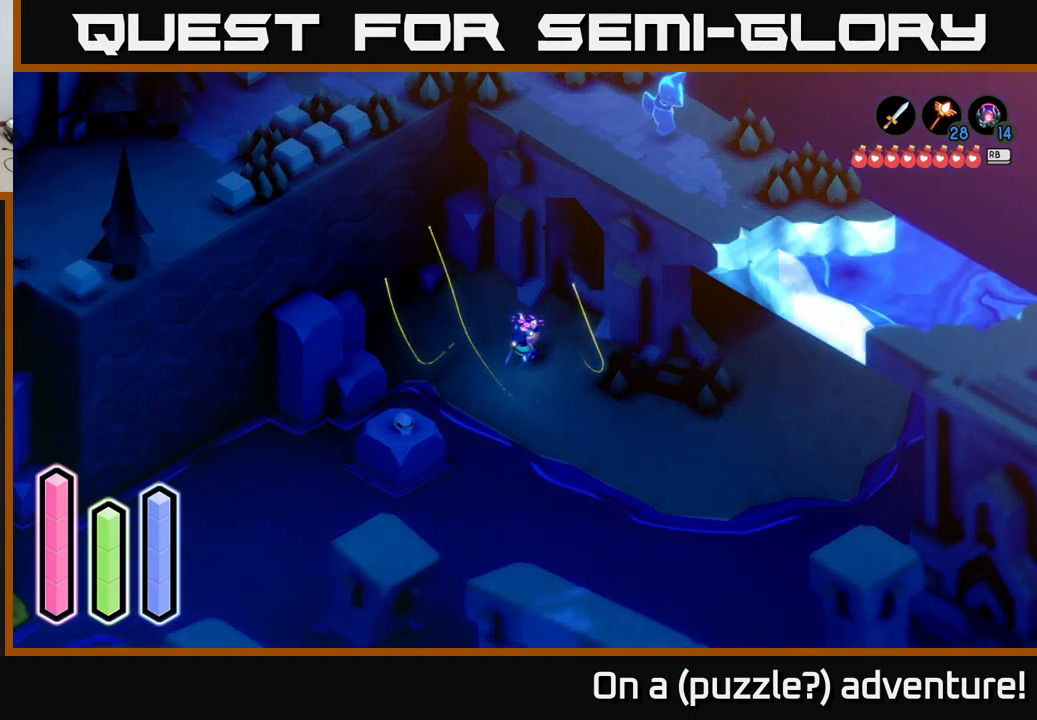
{"dt_ms": 500, "buttons": [], "left_stick": "center", "right_stick": "center", "events": []}
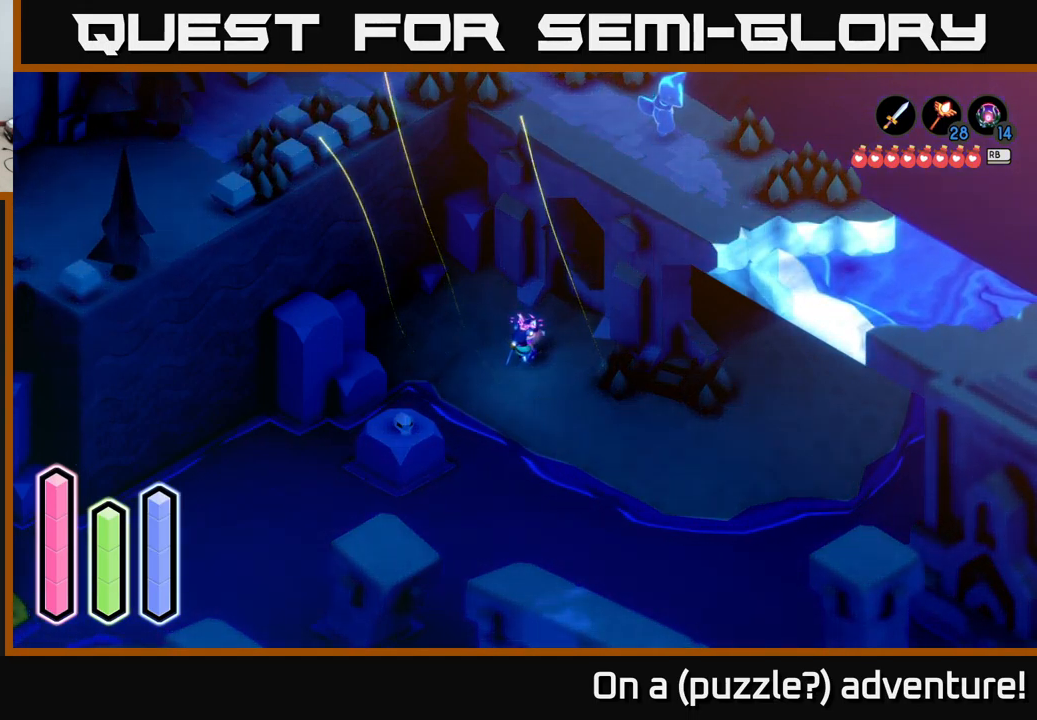
{"dt_ms": 500, "buttons": [], "left_stick": "center", "right_stick": "center", "events": []}
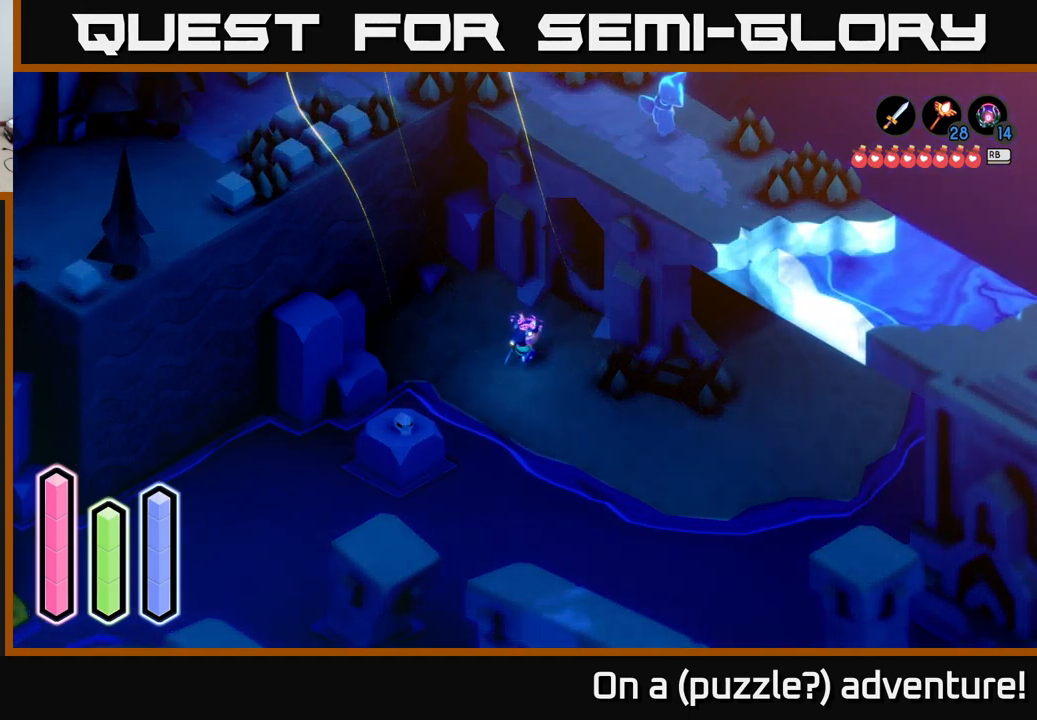
{"dt_ms": 500, "buttons": [], "left_stick": "up", "right_stick": "center", "events": [[34, "left_stick", "up"]]}
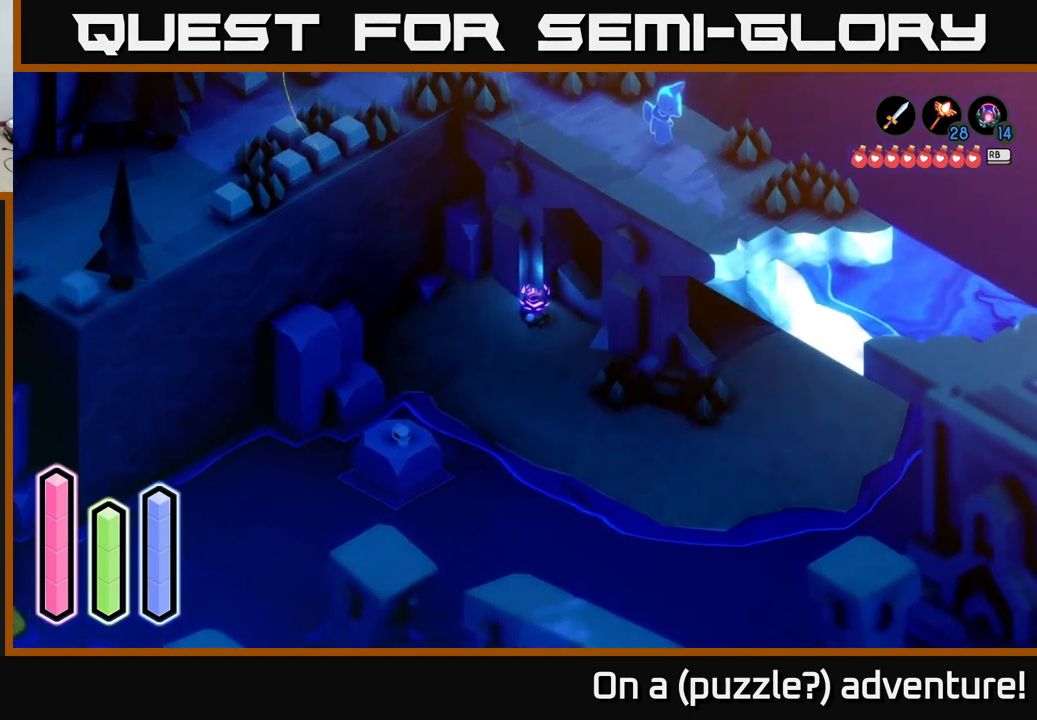
{"dt_ms": 501, "buttons": [], "left_stick": "right", "right_stick": "center", "events": [[167, "left_stick", "up-left"], [351, "left_stick", "center"], [434, "left_stick", "right"]]}
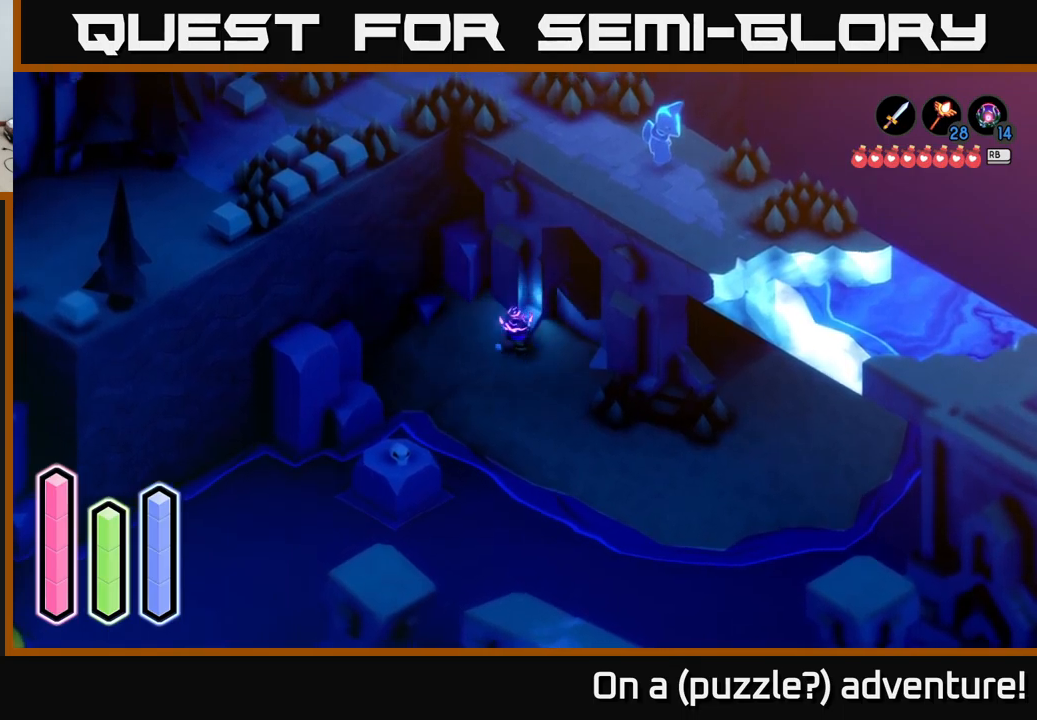
{"dt_ms": 500, "buttons": [], "left_stick": "up", "right_stick": "center", "events": [[250, "left_stick", "up-right"], [483, "left_stick", "up"]]}
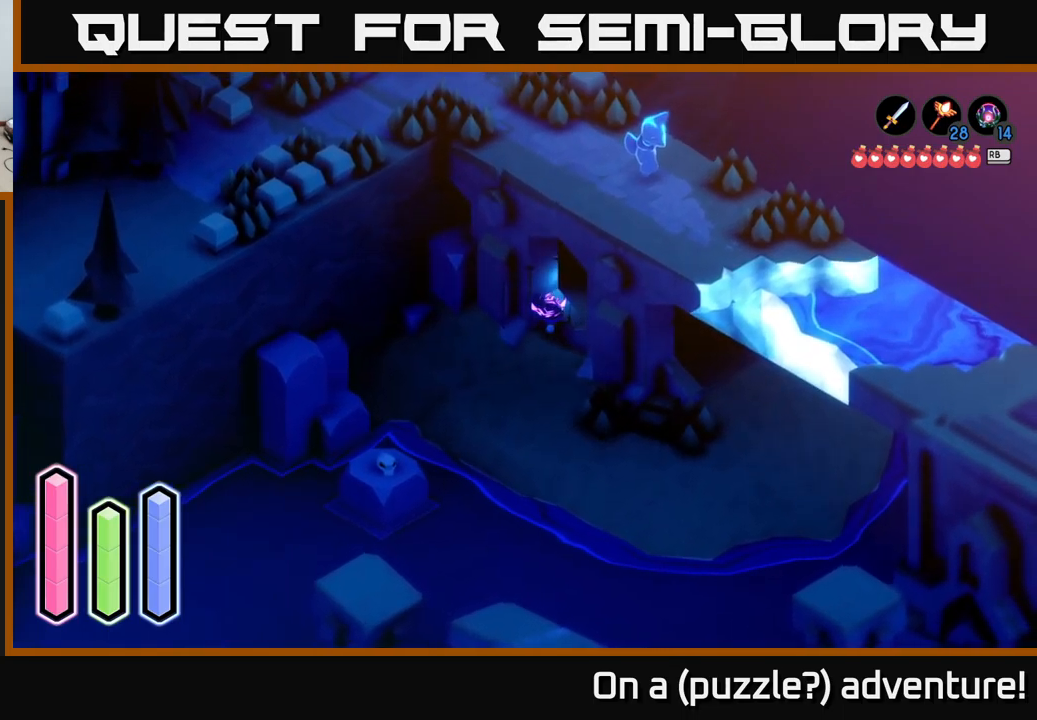
{"dt_ms": 500, "buttons": [], "left_stick": "down", "right_stick": "center", "events": [[216, "left_stick", "right"], [366, "left_stick", "down-right"], [483, "left_stick", "down"]]}
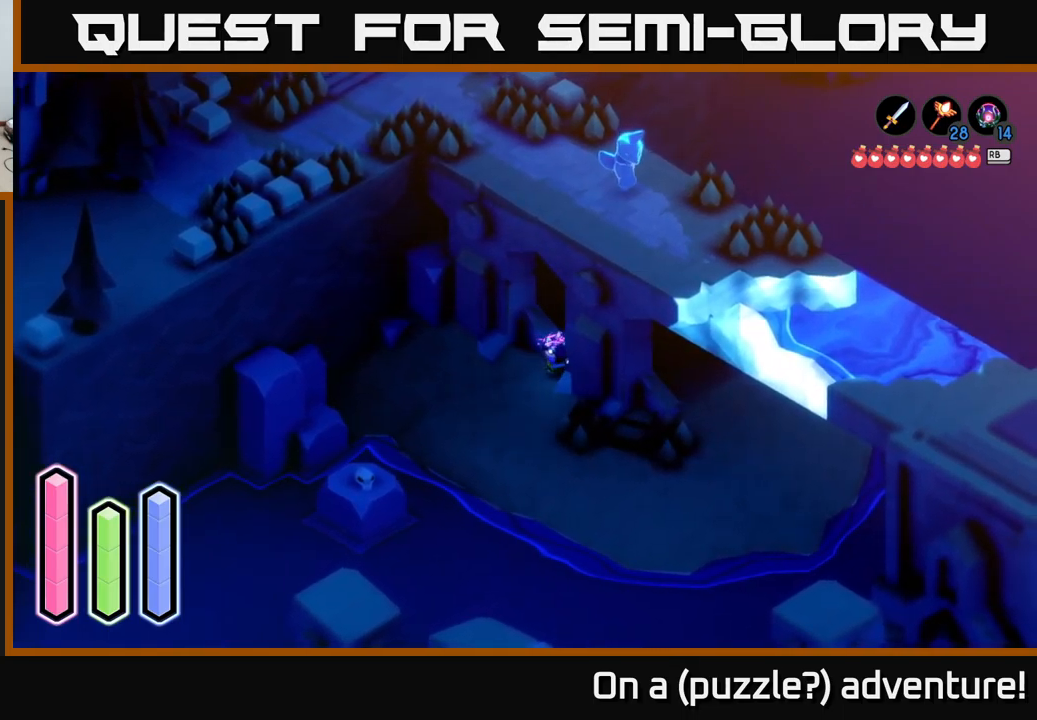
{"dt_ms": 500, "buttons": [], "left_stick": "down-right", "right_stick": "center", "events": [[466, "left_stick", "down-right"]]}
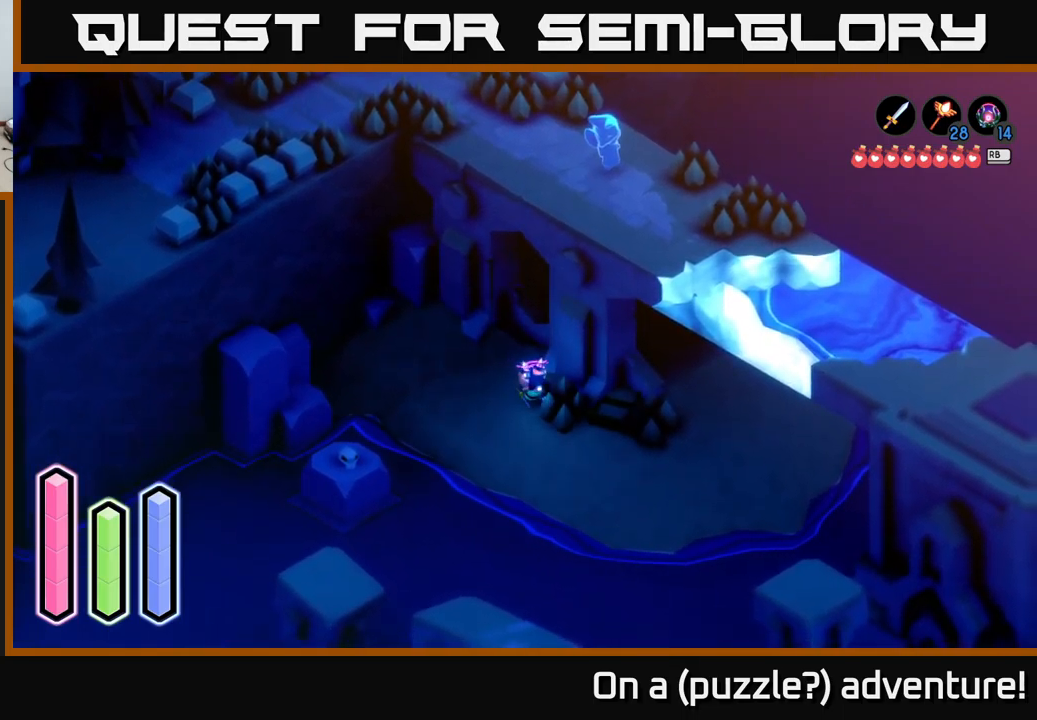
{"dt_ms": 500, "buttons": ["A"], "left_stick": "up", "right_stick": "center", "events": [[116, "left_stick", "right"], [183, "A", "down"], [450, "left_stick", "up"]]}
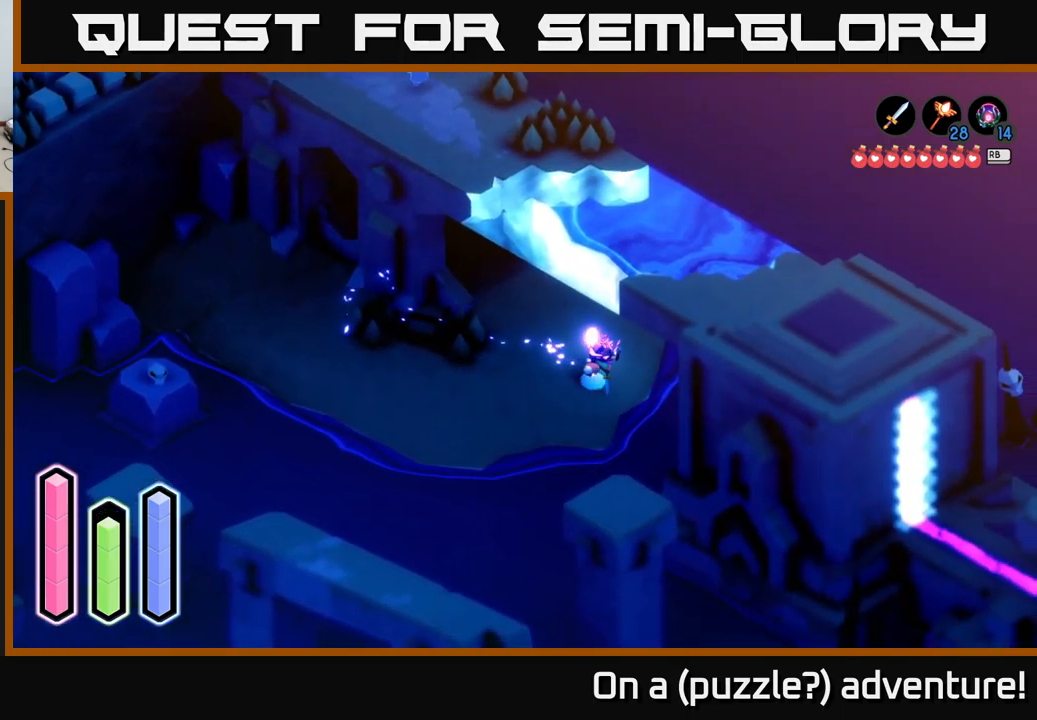
{"dt_ms": 500, "buttons": ["A"], "left_stick": "up-left", "right_stick": "center", "events": [[50, "left_stick", "up-left"], [283, "A", "up"], [466, "A", "down"]]}
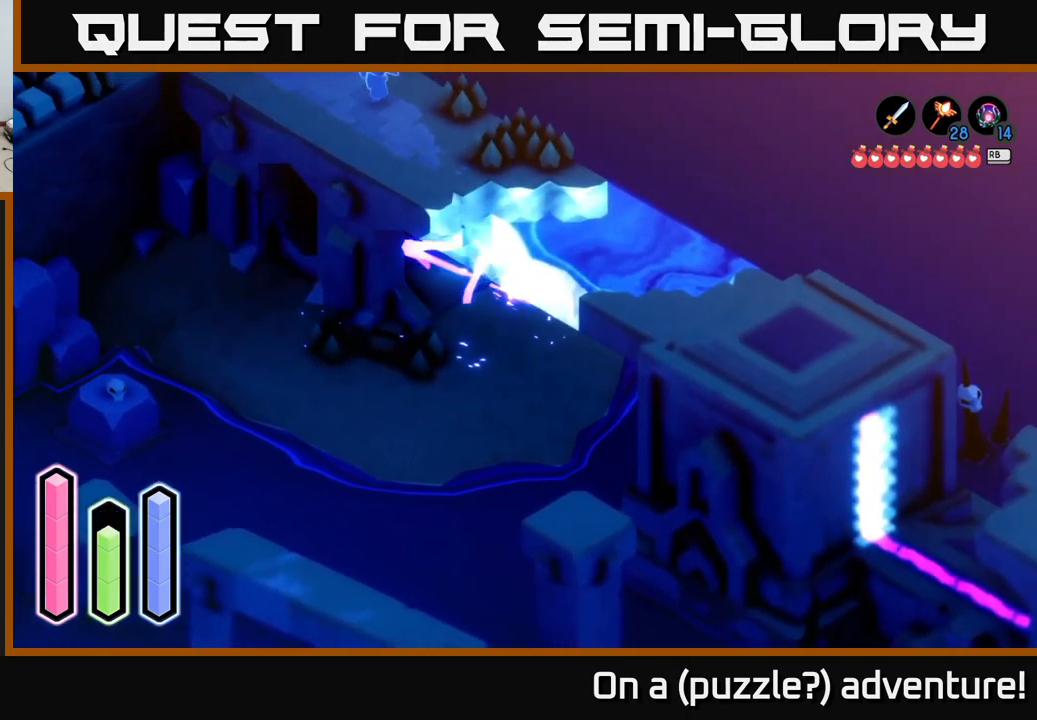
{"dt_ms": 500, "buttons": ["A"], "left_stick": "up-left", "right_stick": "center", "events": []}
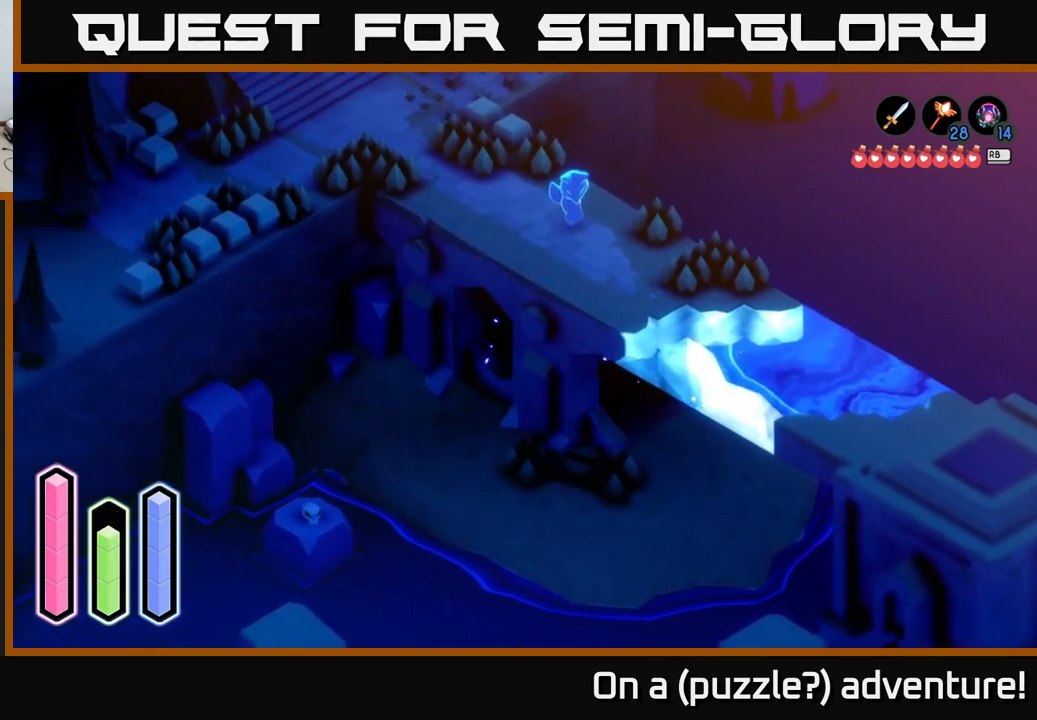
{"dt_ms": 500, "buttons": ["A"], "left_stick": "up-left", "right_stick": "center", "events": []}
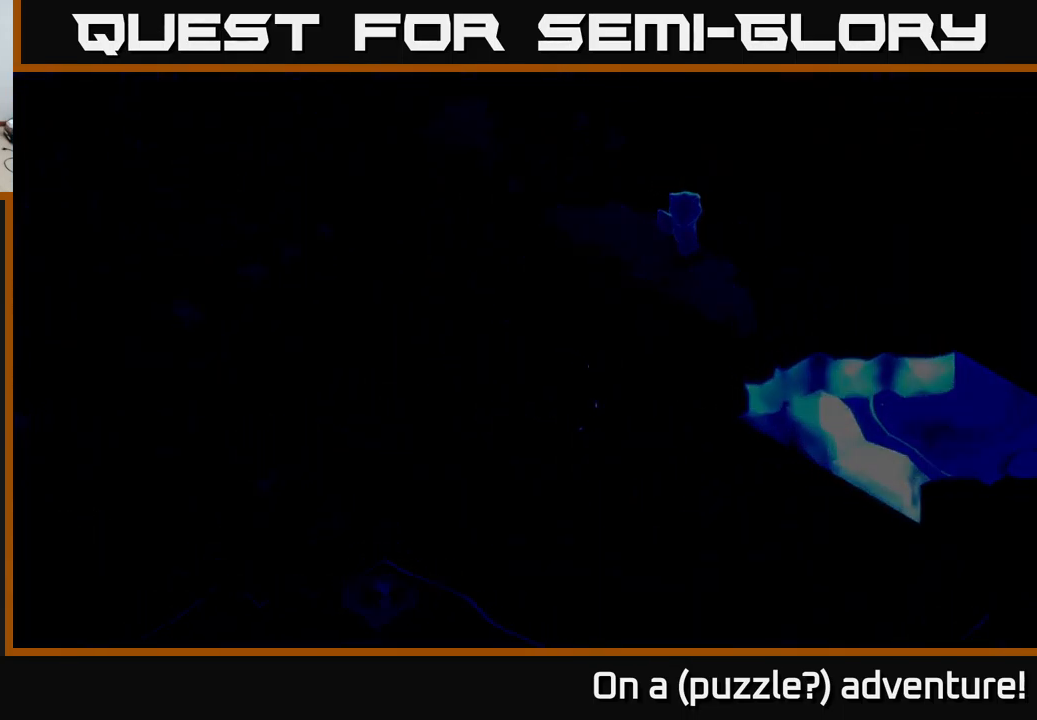
{"dt_ms": 500, "buttons": [], "left_stick": "center", "right_stick": "center", "events": [[100, "A", "up"], [133, "left_stick", "center"]]}
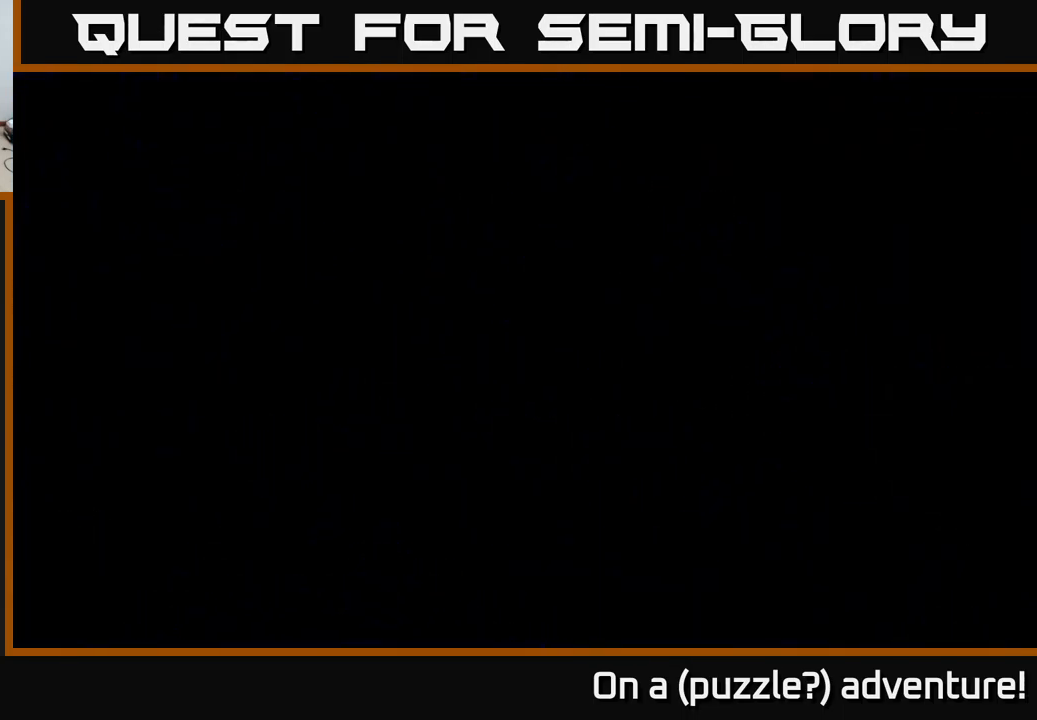
{"dt_ms": 500, "buttons": [], "left_stick": "down-right", "right_stick": "center", "events": [[50, "left_stick", "right"], [100, "left_stick", "down-right"]]}
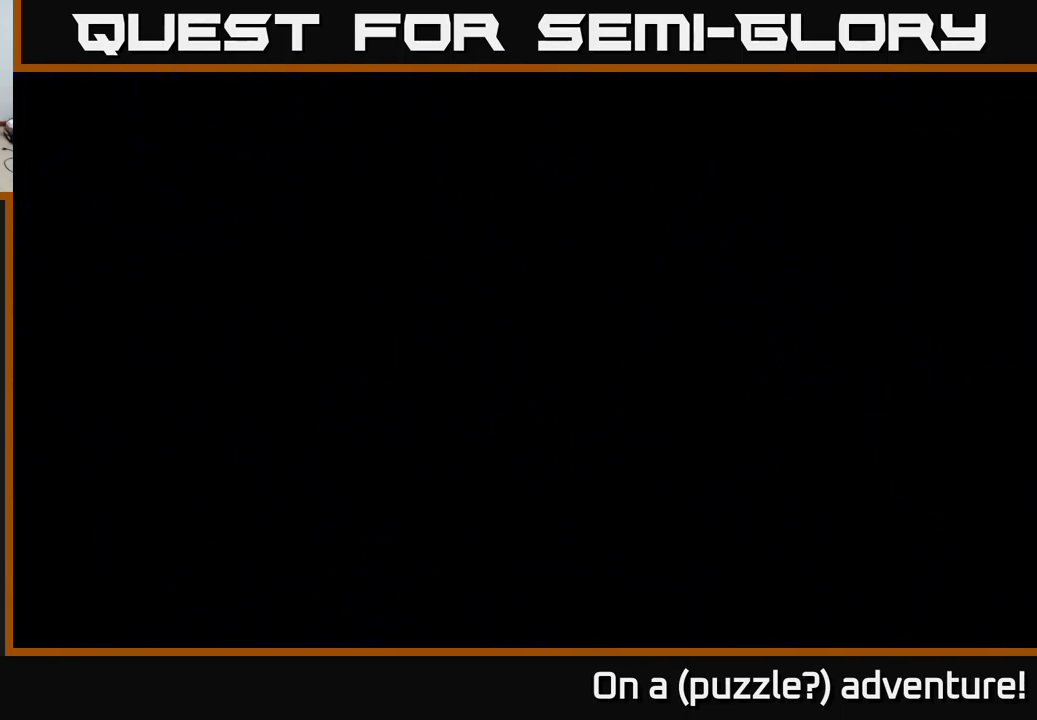
{"dt_ms": 499, "buttons": [], "left_stick": "down-right", "right_stick": "center", "events": [[33, "A", "down"], [183, "A", "up"]]}
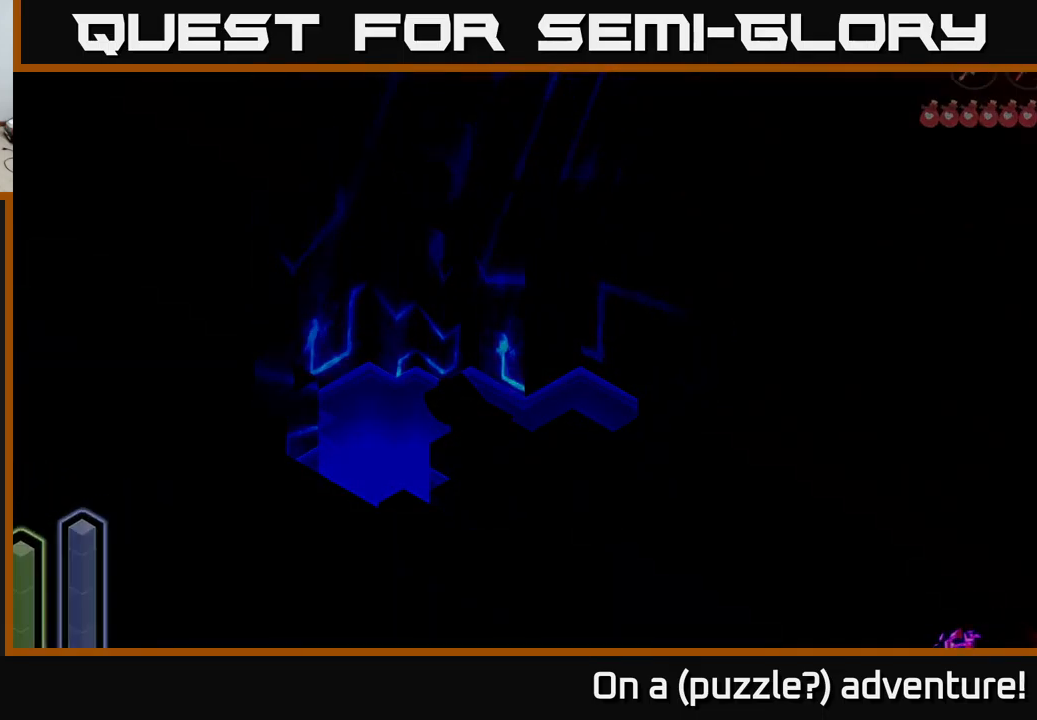
{"dt_ms": 500, "buttons": [], "left_stick": "center", "right_stick": "center", "events": [[133, "A", "down"], [417, "A", "up"], [467, "left_stick", "center"]]}
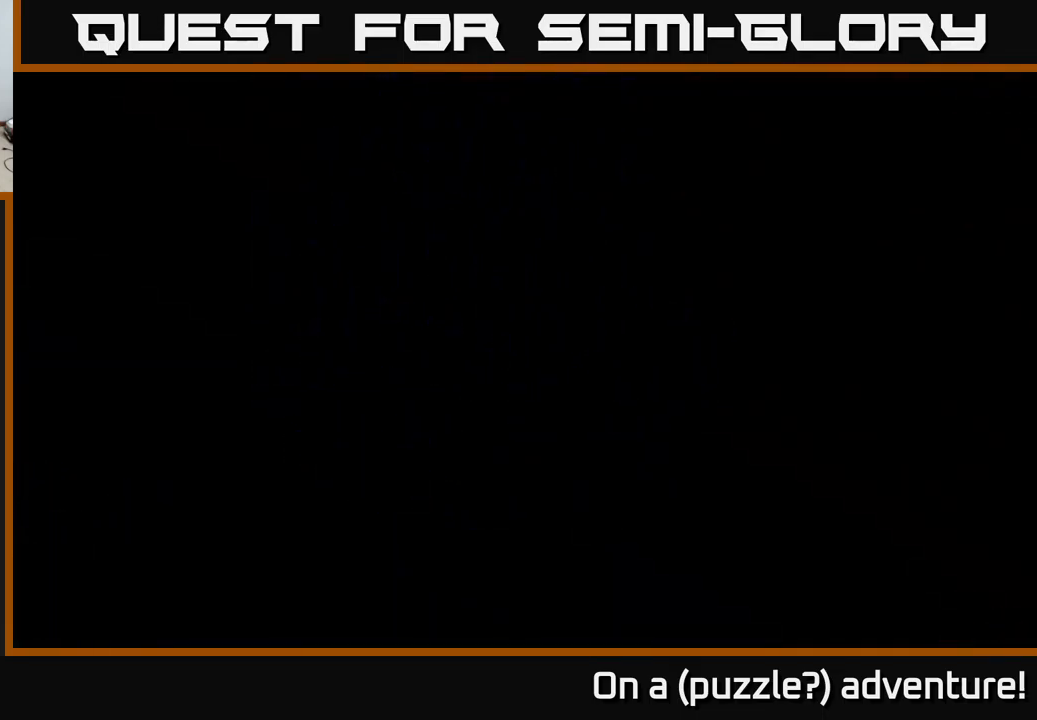
{"dt_ms": 500, "buttons": [], "left_stick": "down-right", "right_stick": "center", "events": [[200, "left_stick", "down-right"]]}
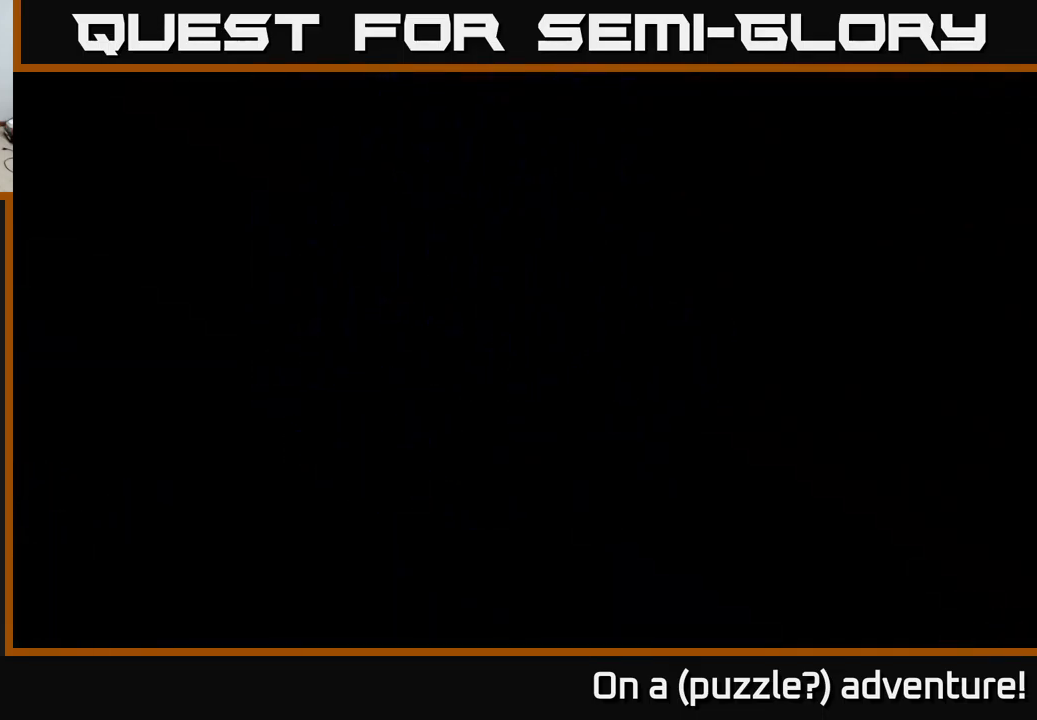
{"dt_ms": 500, "buttons": [], "left_stick": "down-right", "right_stick": "center", "events": []}
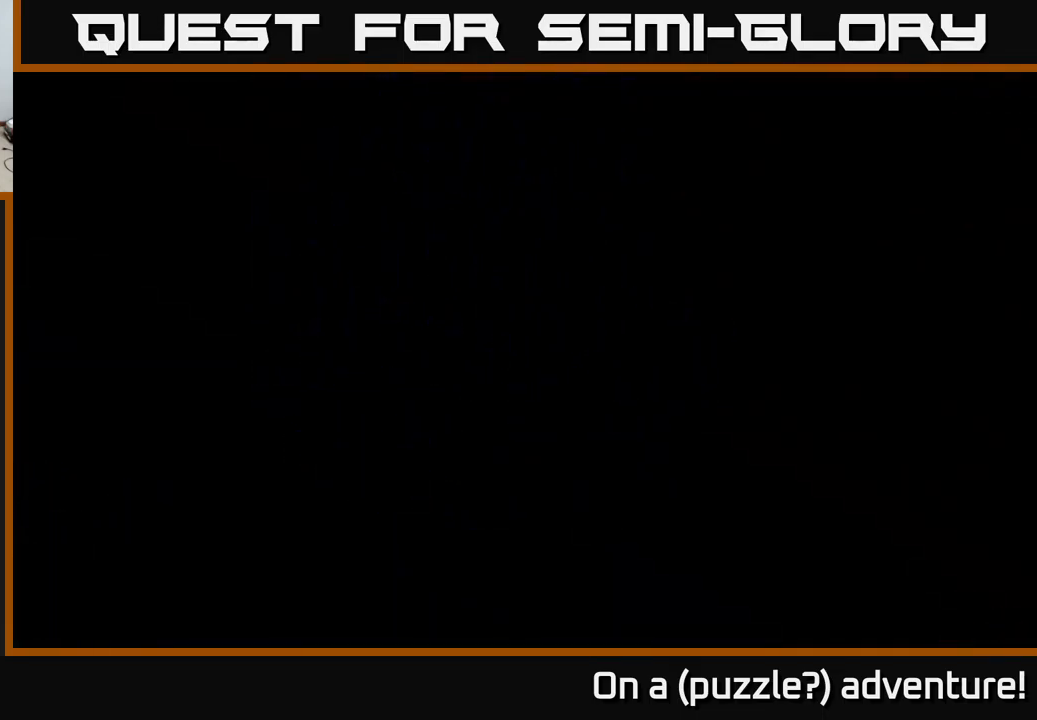
{"dt_ms": 500, "buttons": [], "left_stick": "down-right", "right_stick": "center", "events": [[267, "left_stick", "center"], [500, "left_stick", "down-right"]]}